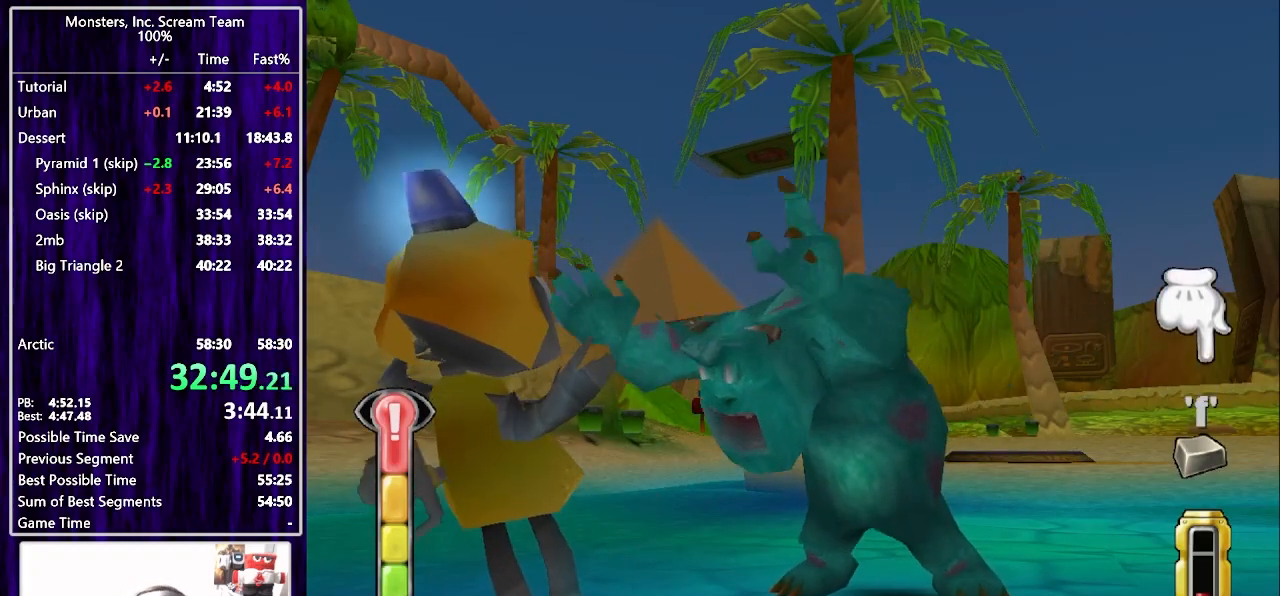
Gameplay with a controller (PlayStation layout); each line is a JSON object with the inputs held at the frame after it (dt_ms = milliseconds from this image to that frame). "events" lists button and stick changes between this image and that frame as [ms after this image, input, new state], when the widget could be followed in between. Not read: L1 R1.
{"dt_ms": 500, "buttons": ["SQUARE"], "left_stick": "center", "right_stick": "center", "events": [[50, "SQUARE", "down"], [117, "SQUARE", "up"], [200, "SQUARE", "down"], [250, "SQUARE", "up"], [333, "SQUARE", "down"], [400, "SQUARE", "up"], [467, "SQUARE", "down"]]}
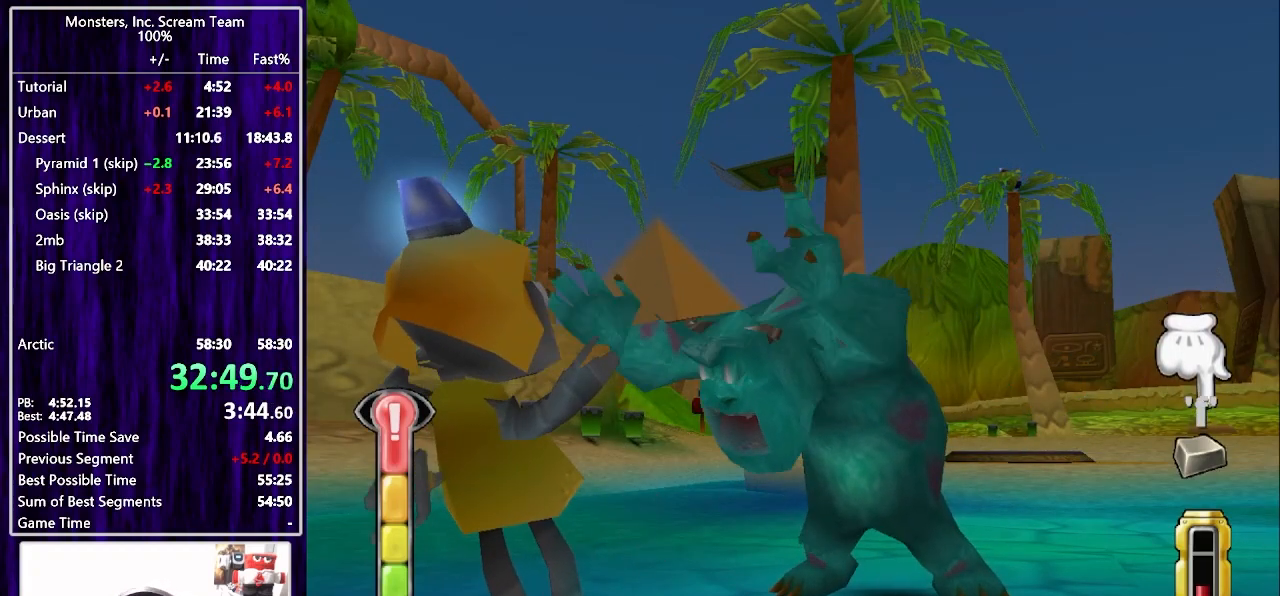
{"dt_ms": 500, "buttons": ["CIRCLE"], "left_stick": "center", "right_stick": "center", "events": [[33, "SQUARE", "up"], [117, "SQUARE", "down"], [183, "SQUARE", "up"], [233, "SQUARE", "down"], [333, "TRIANGLE", "down"], [350, "SQUARE", "up"], [400, "CIRCLE", "down"], [417, "TRIANGLE", "up"]]}
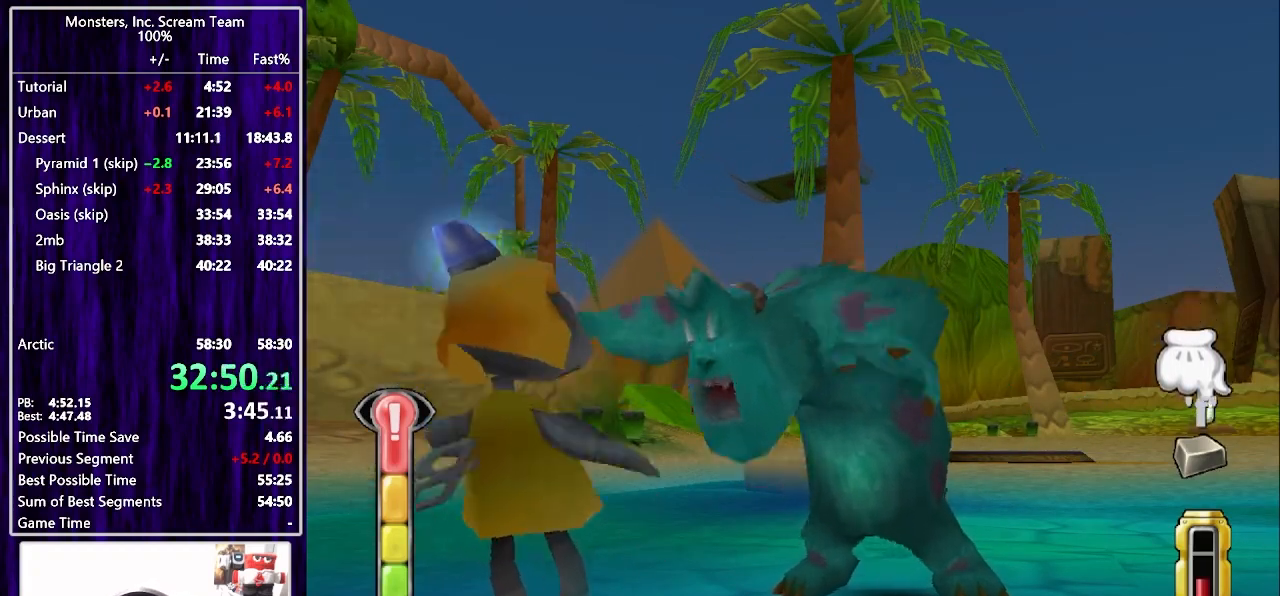
{"dt_ms": 500, "buttons": [], "left_stick": "center", "right_stick": "center", "events": [[200, "CIRCLE", "up"], [267, "CIRCLE", "down"], [333, "CIRCLE", "up"], [400, "CIRCLE", "down"], [450, "CIRCLE", "up"]]}
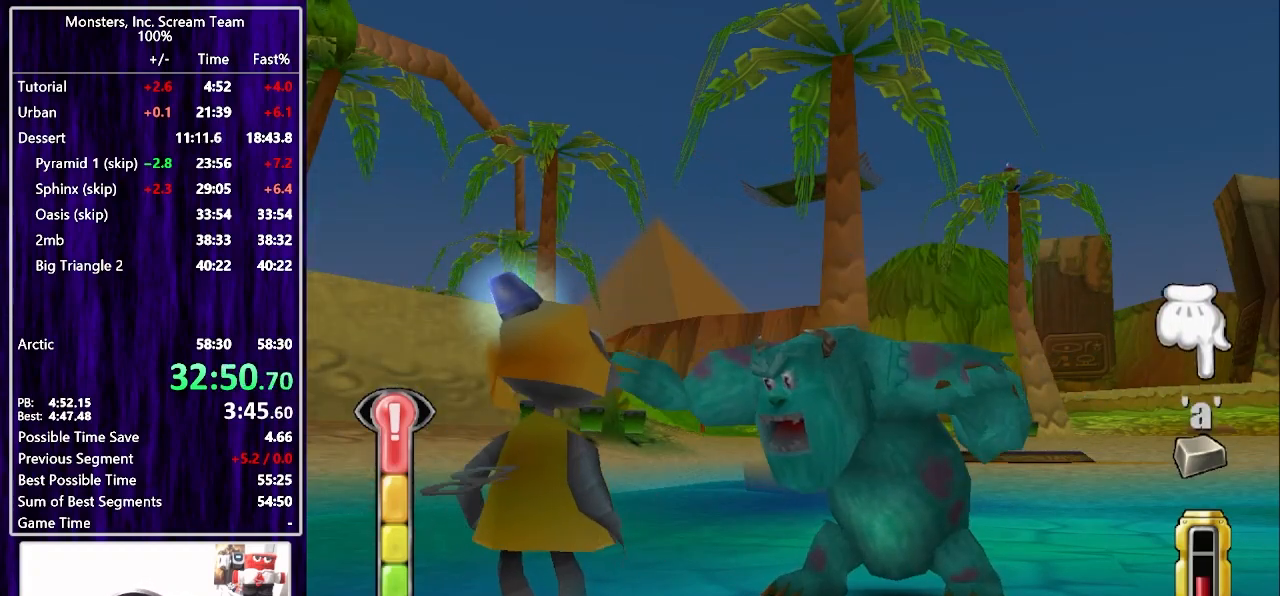
{"dt_ms": 500, "buttons": [], "left_stick": "center", "right_stick": "center", "events": [[17, "TRIANGLE", "down"], [100, "TRIANGLE", "up"], [150, "TRIANGLE", "down"], [167, "TRIANGLE", "up"], [250, "TRIANGLE", "down"], [317, "TRIANGLE", "up"], [400, "TRIANGLE", "down"], [467, "TRIANGLE", "up"]]}
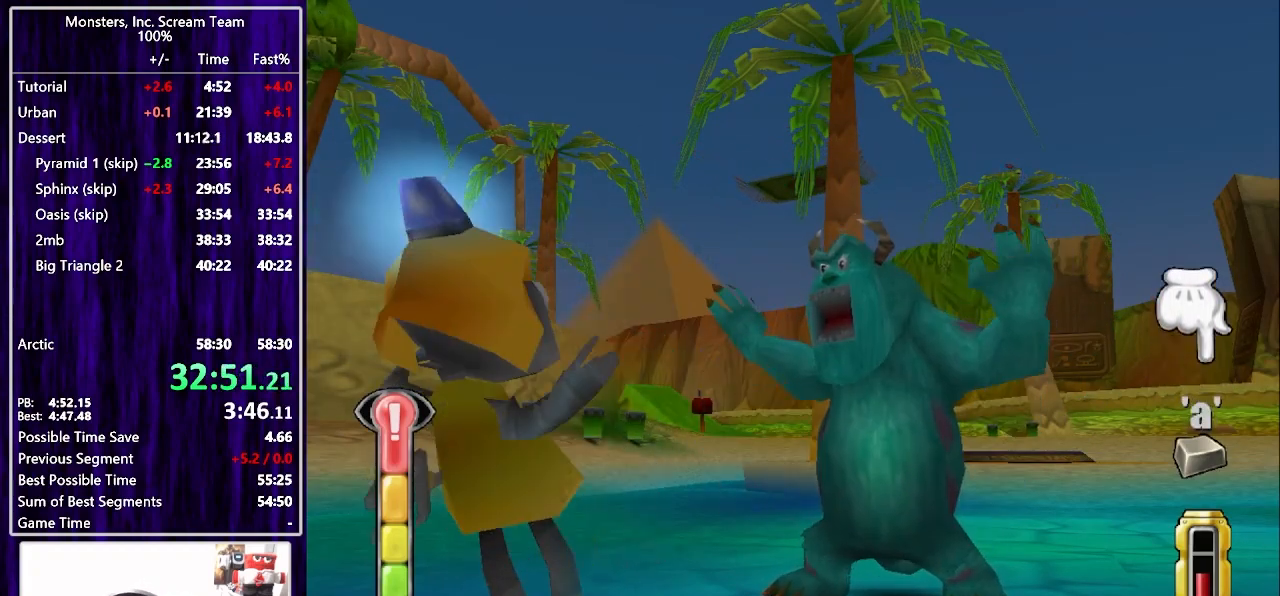
{"dt_ms": 500, "buttons": [], "left_stick": "center", "right_stick": "center", "events": [[33, "TRIANGLE", "down"], [83, "TRIANGLE", "up"], [183, "TRIANGLE", "down"], [233, "TRIANGLE", "up"], [300, "TRIANGLE", "down"], [367, "TRIANGLE", "up"], [450, "TRIANGLE", "down"], [500, "TRIANGLE", "up"]]}
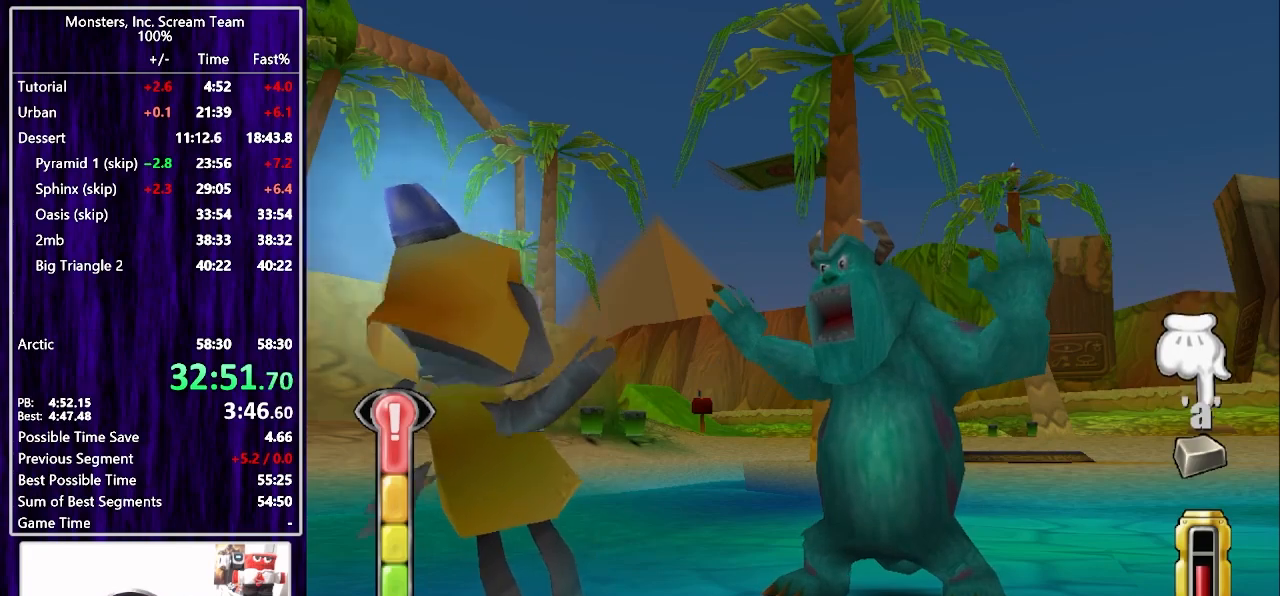
{"dt_ms": 500, "buttons": ["TRIANGLE"], "left_stick": "center", "right_stick": "center", "events": [[83, "TRIANGLE", "down"], [133, "TRIANGLE", "up"], [200, "TRIANGLE", "down"], [283, "TRIANGLE", "up"], [350, "TRIANGLE", "down"], [400, "TRIANGLE", "up"], [467, "TRIANGLE", "down"]]}
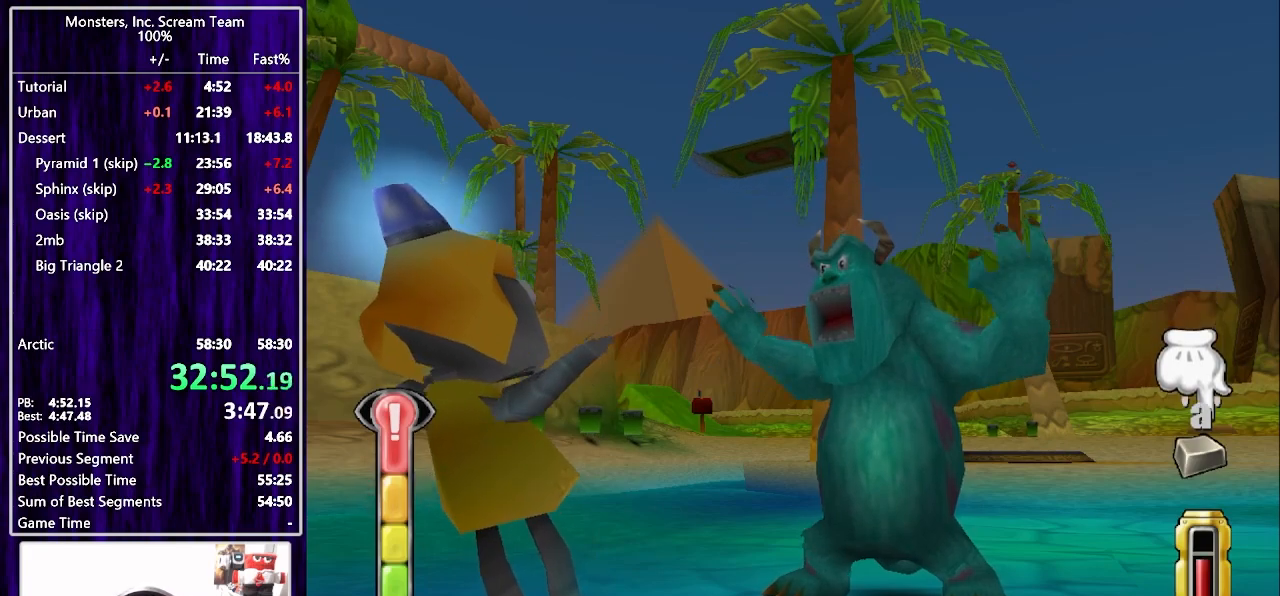
{"dt_ms": 500, "buttons": [], "left_stick": "center", "right_stick": "center", "events": [[67, "TRIANGLE", "up"], [83, "CROSS", "down"], [133, "CROSS", "up"], [183, "CROSS", "down"], [233, "CROSS", "up"], [283, "CROSS", "down"], [367, "CROSS", "up"], [417, "CROSS", "down"], [483, "CROSS", "up"]]}
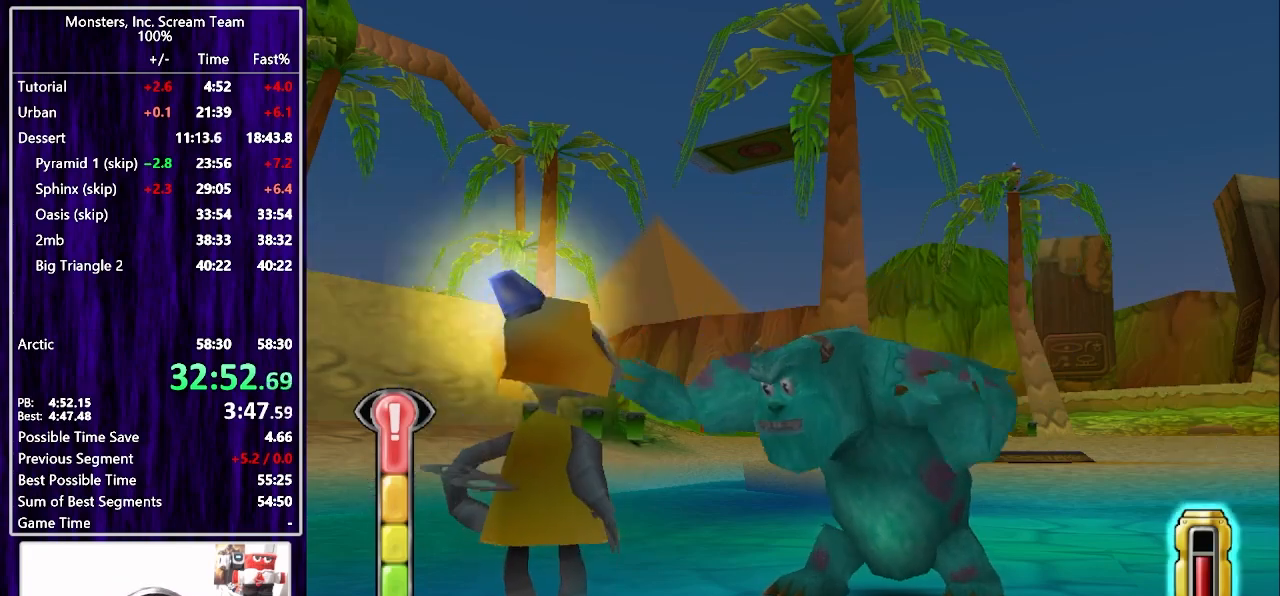
{"dt_ms": 500, "buttons": ["CROSS"], "left_stick": "center", "right_stick": "center", "events": [[50, "CROSS", "down"], [117, "CROSS", "up"], [183, "CROSS", "down"], [233, "CROSS", "up"], [317, "CROSS", "down"], [383, "CROSS", "up"], [433, "CROSS", "down"]]}
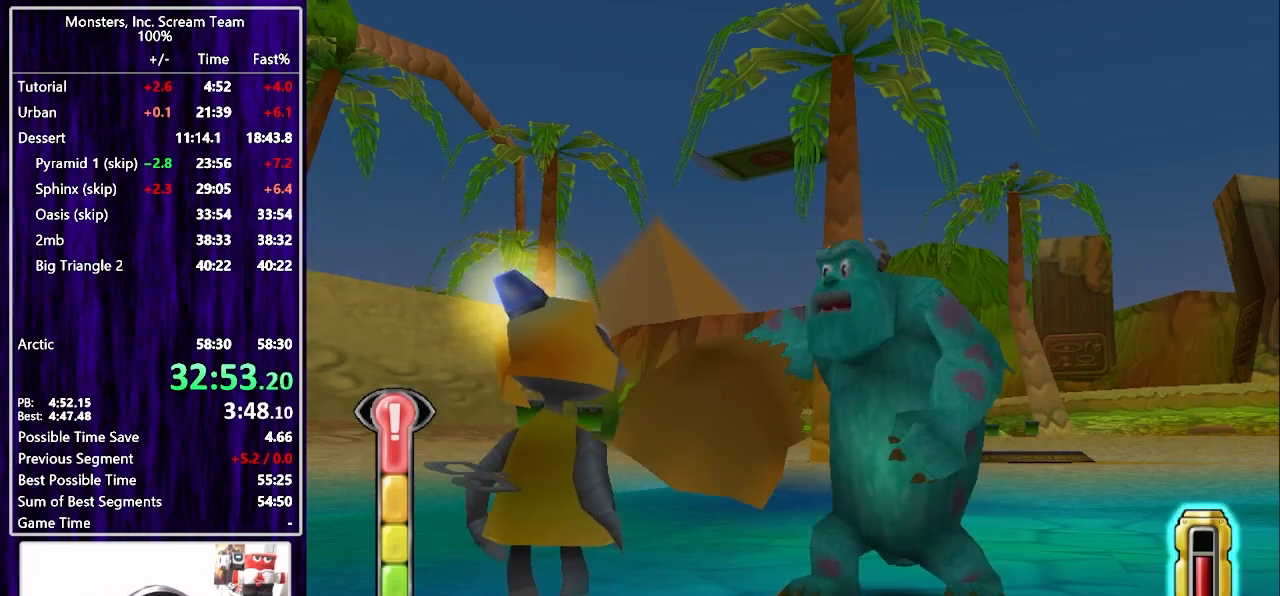
{"dt_ms": 500, "buttons": [], "left_stick": "center", "right_stick": "center", "events": [[17, "CROSS", "up"]]}
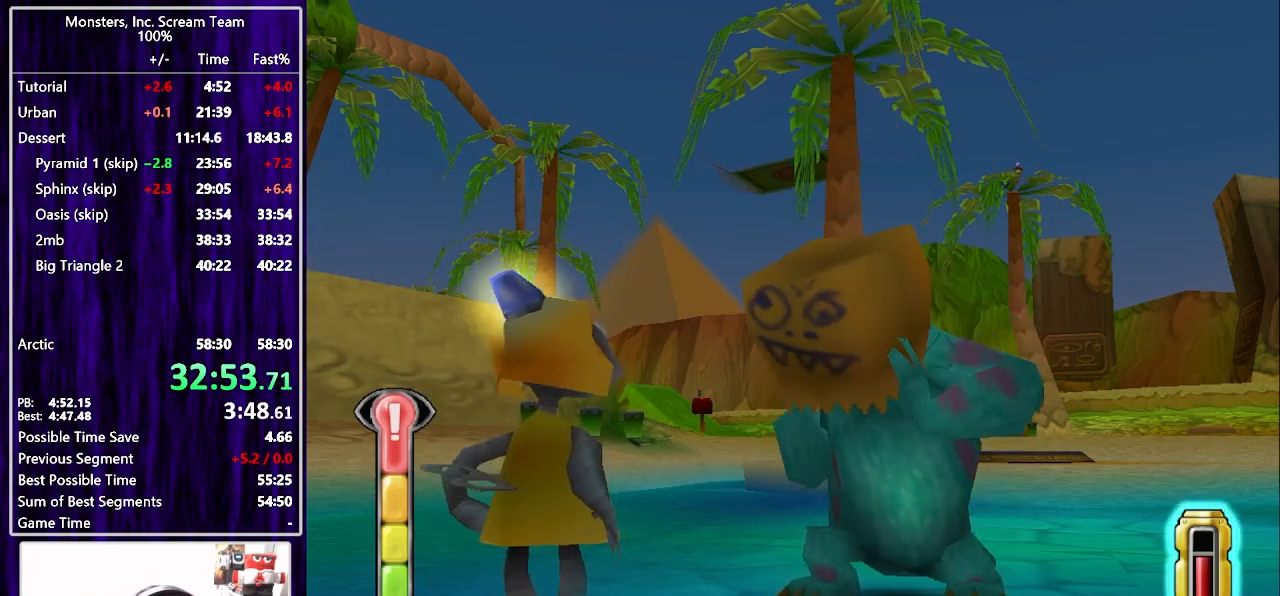
{"dt_ms": 500, "buttons": [], "left_stick": "center", "right_stick": "center", "events": []}
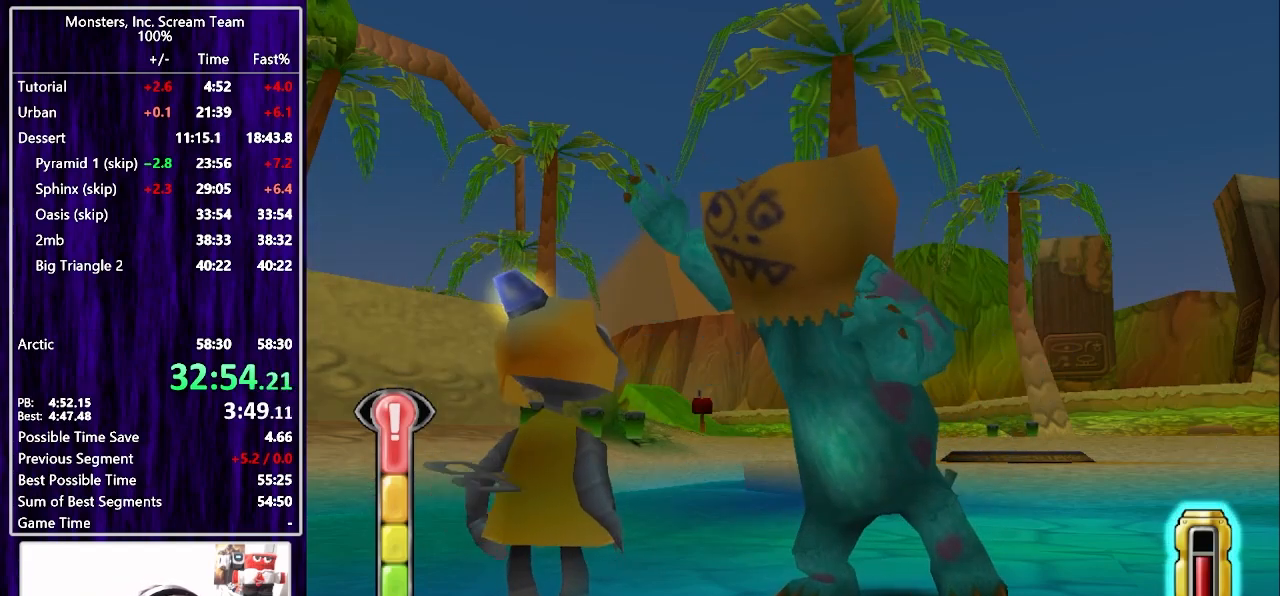
{"dt_ms": 500, "buttons": [], "left_stick": "center", "right_stick": "center", "events": []}
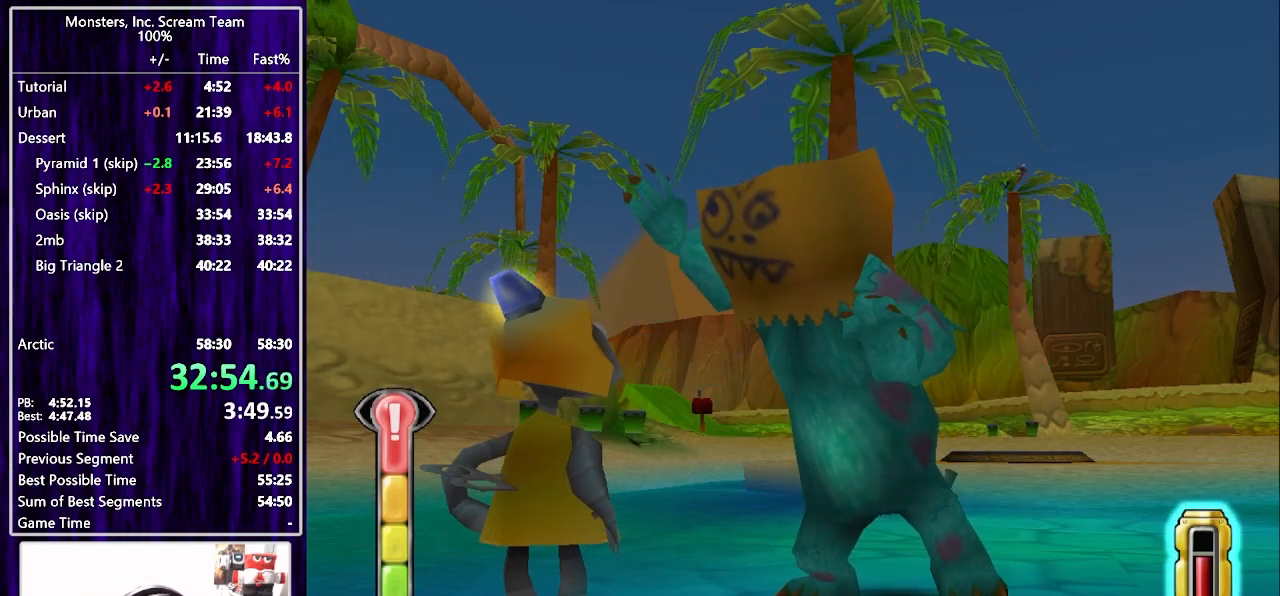
{"dt_ms": 500, "buttons": [], "left_stick": "center", "right_stick": "center", "events": []}
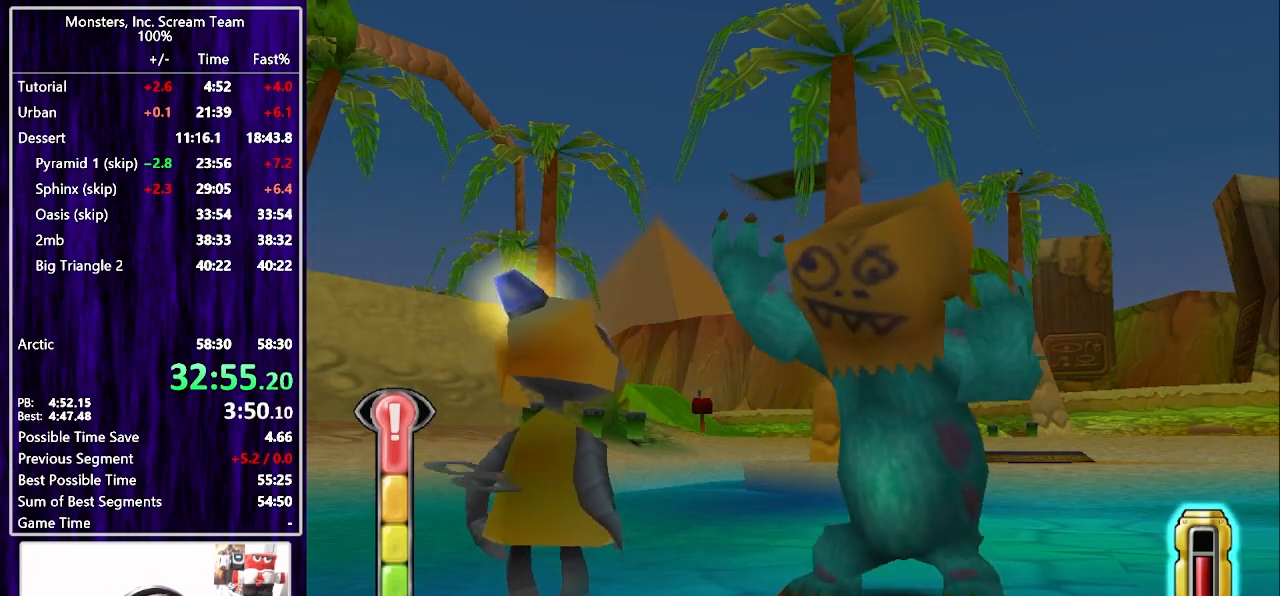
{"dt_ms": 500, "buttons": [], "left_stick": "center", "right_stick": "center", "events": []}
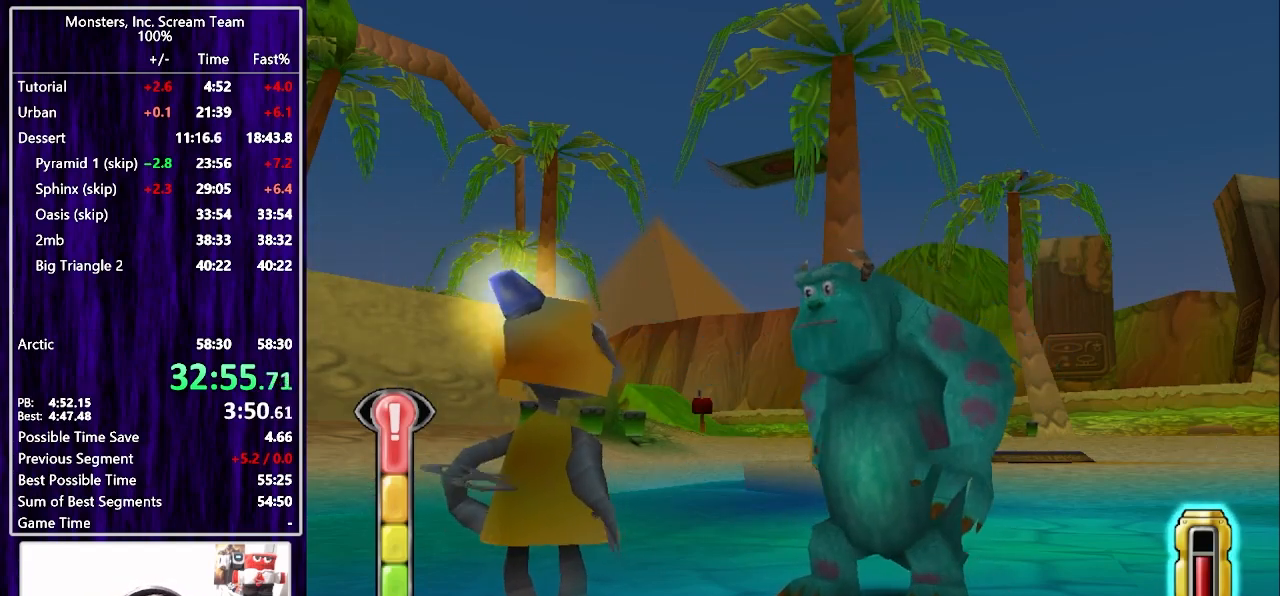
{"dt_ms": 500, "buttons": [], "left_stick": "center", "right_stick": "center", "events": []}
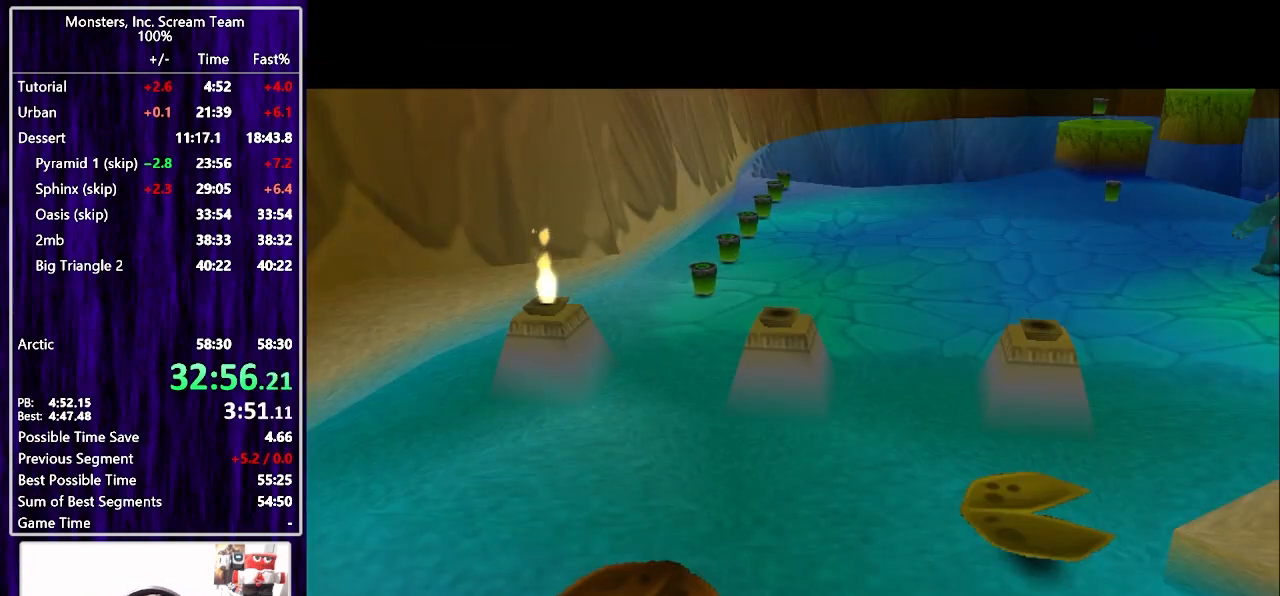
{"dt_ms": 500, "buttons": [], "left_stick": "center", "right_stick": "center", "events": []}
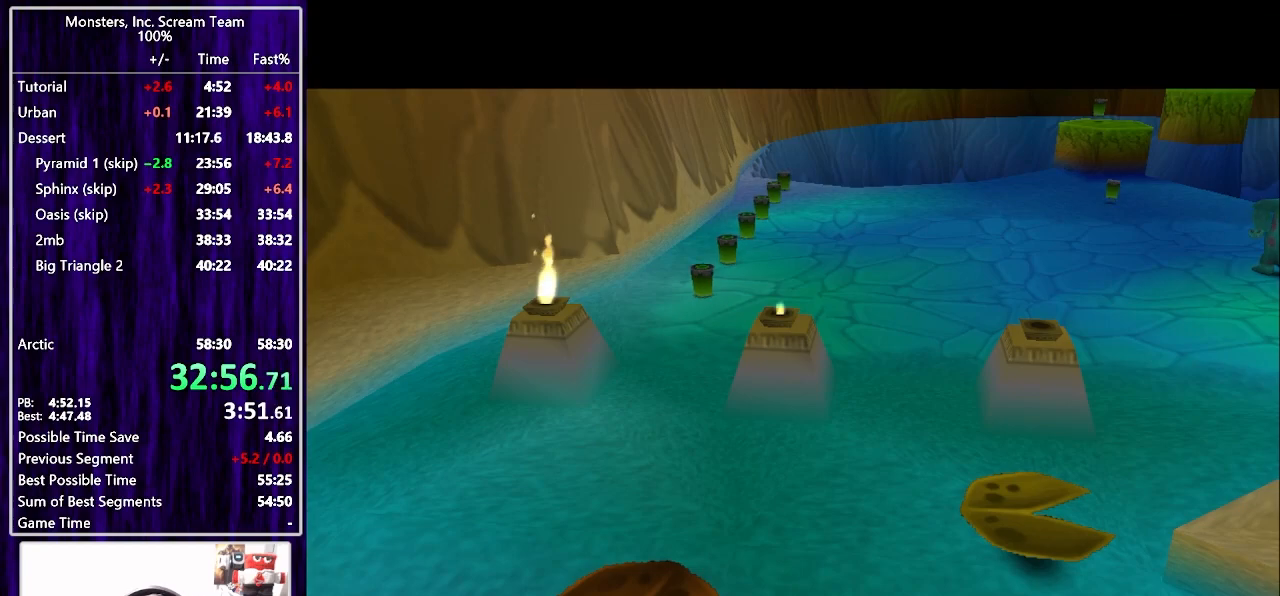
{"dt_ms": 500, "buttons": [], "left_stick": "center", "right_stick": "center", "events": []}
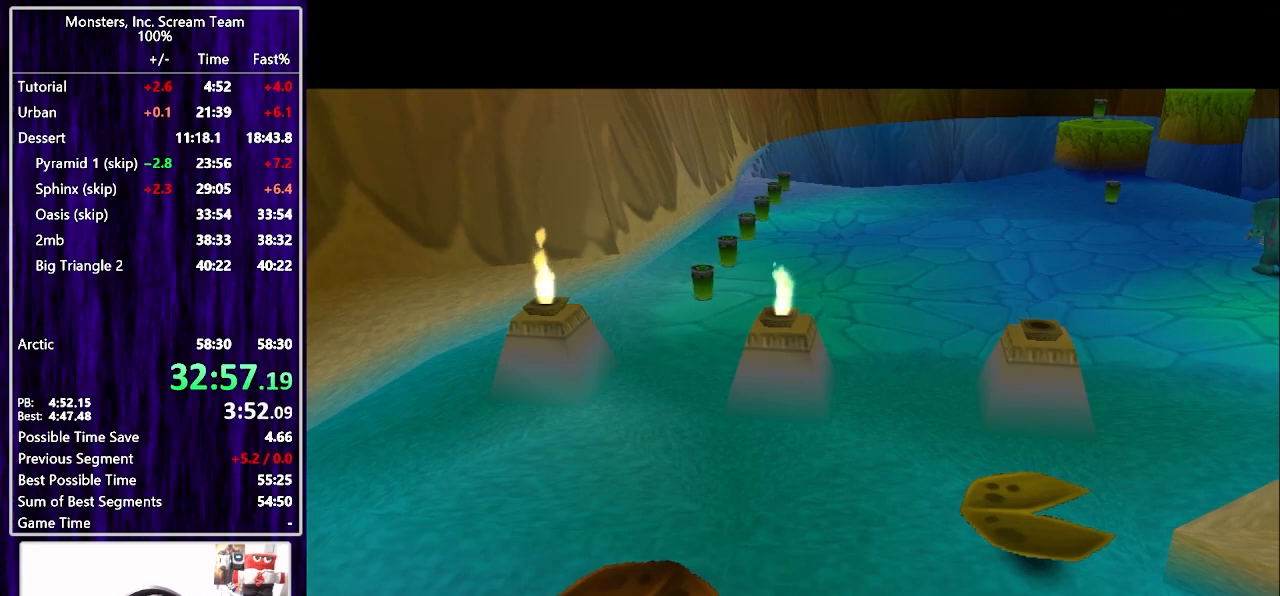
{"dt_ms": 500, "buttons": [], "left_stick": "center", "right_stick": "center", "events": []}
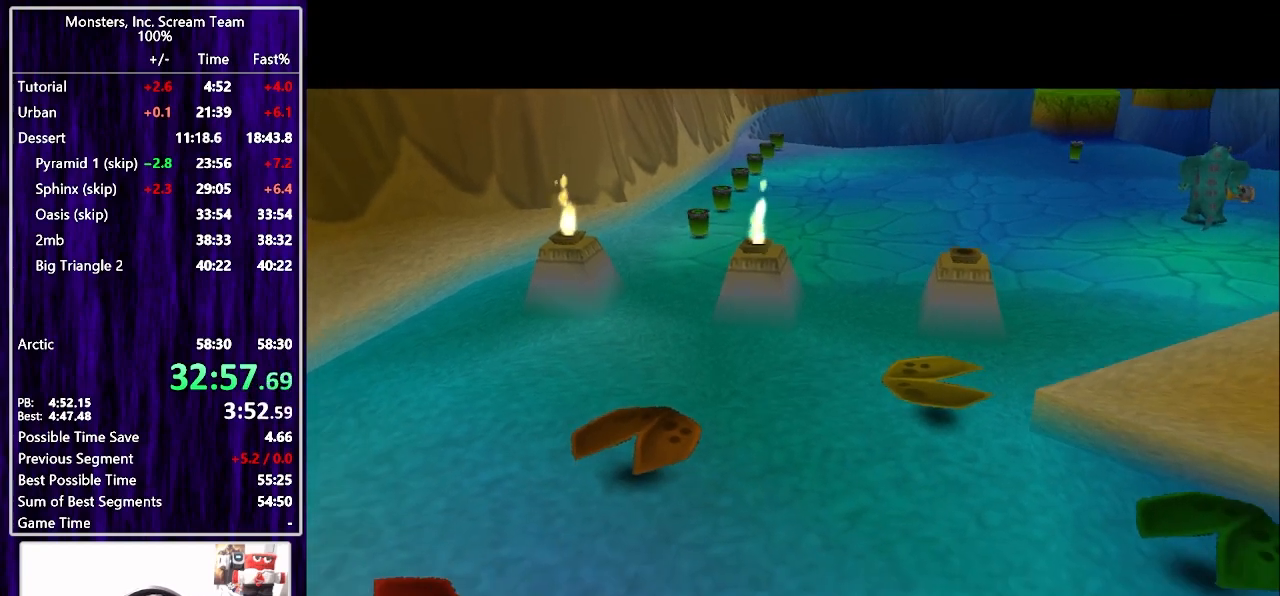
{"dt_ms": 500, "buttons": [], "left_stick": "center", "right_stick": "center", "events": []}
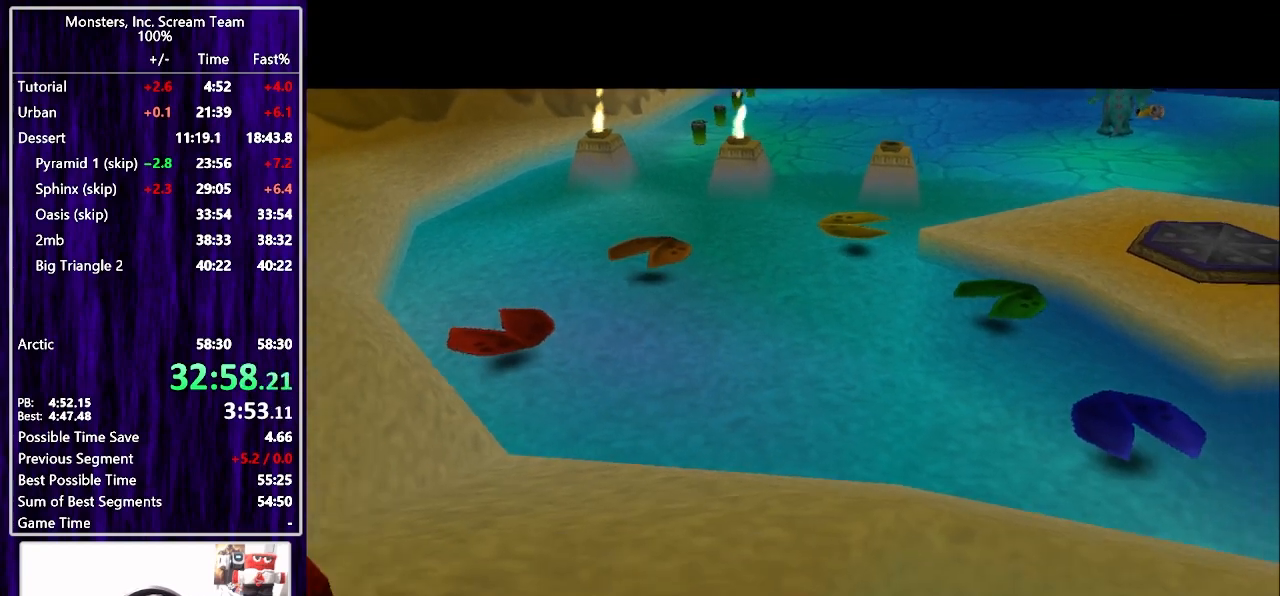
{"dt_ms": 500, "buttons": [], "left_stick": "center", "right_stick": "center", "events": []}
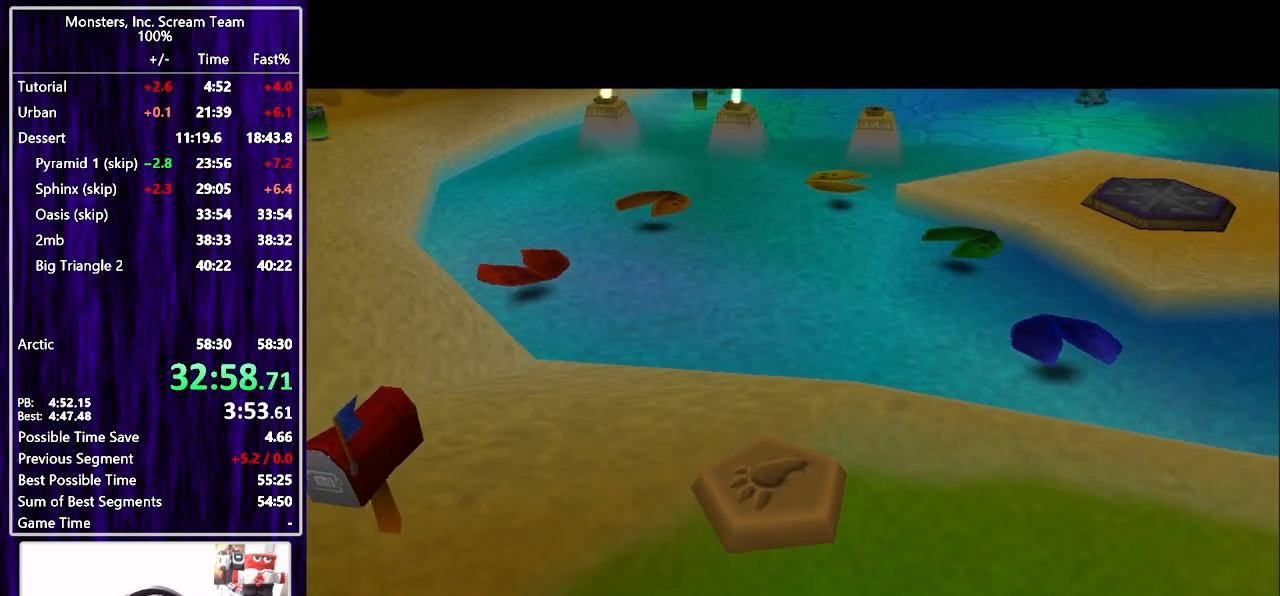
{"dt_ms": 1000, "buttons": ["DPAD_DOWN", "DPAD_RIGHT"], "left_stick": "center", "right_stick": "center"}
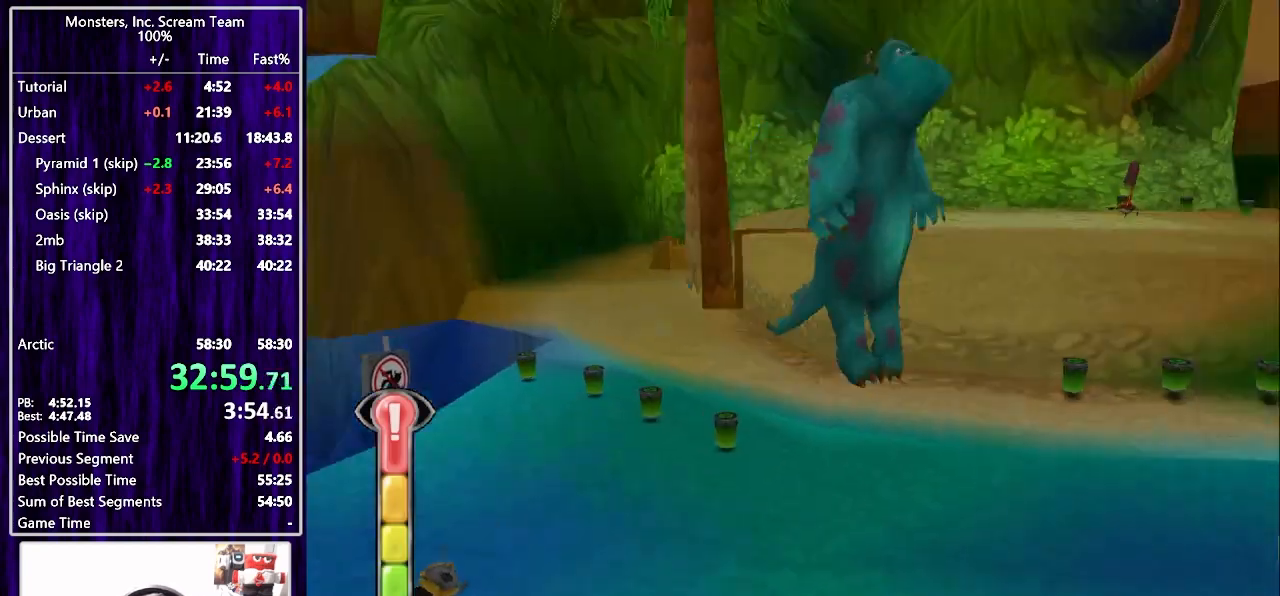
{"dt_ms": 500, "buttons": ["DPAD_RIGHT"], "left_stick": "center", "right_stick": "center", "events": [[67, "DPAD_DOWN", "up"]]}
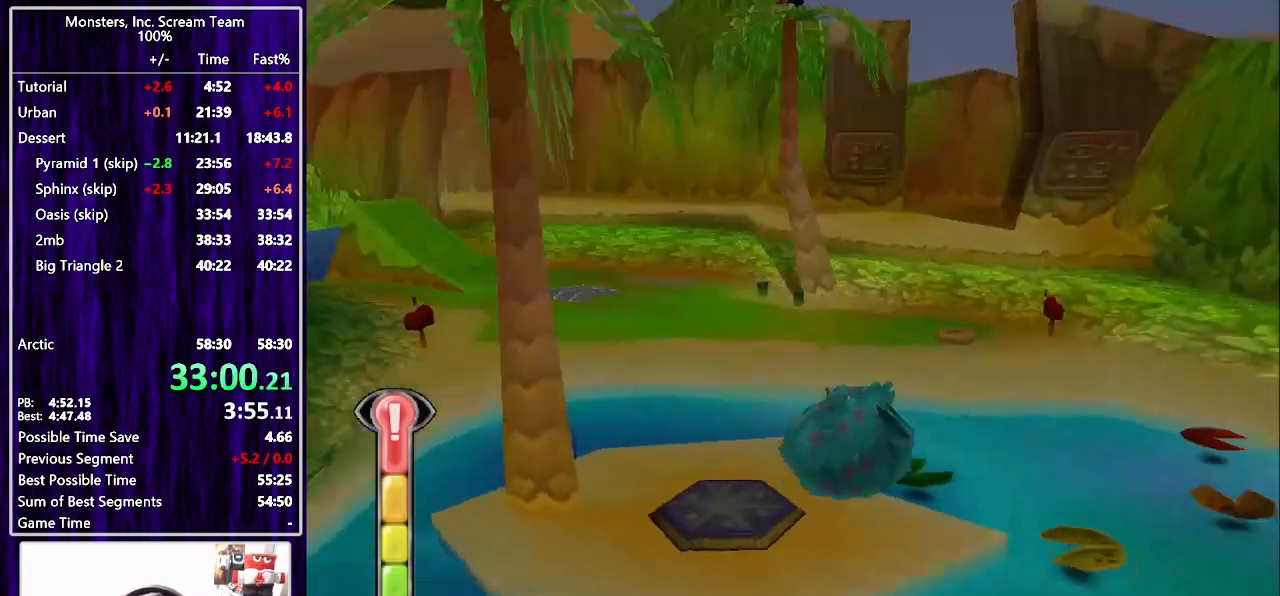
{"dt_ms": 1000, "buttons": ["DPAD_UP", "DPAD_LEFT"], "left_stick": "center", "right_stick": "center"}
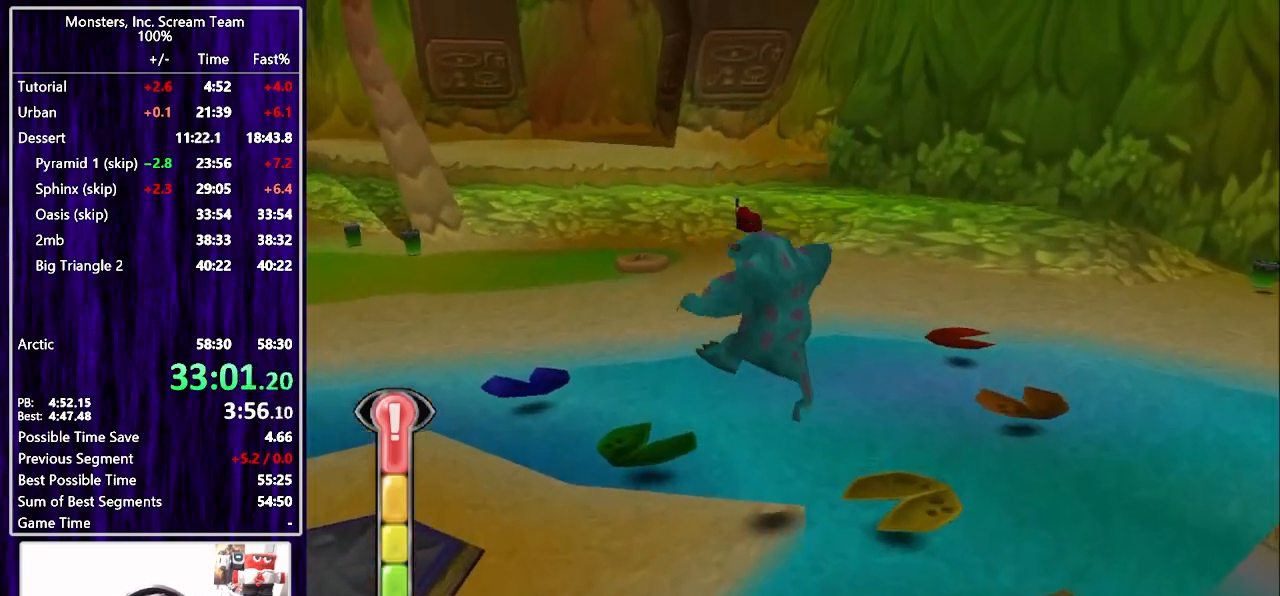
{"dt_ms": 500, "buttons": ["DPAD_UP"], "left_stick": "center", "right_stick": "center", "events": [[17, "DPAD_LEFT", "up"]]}
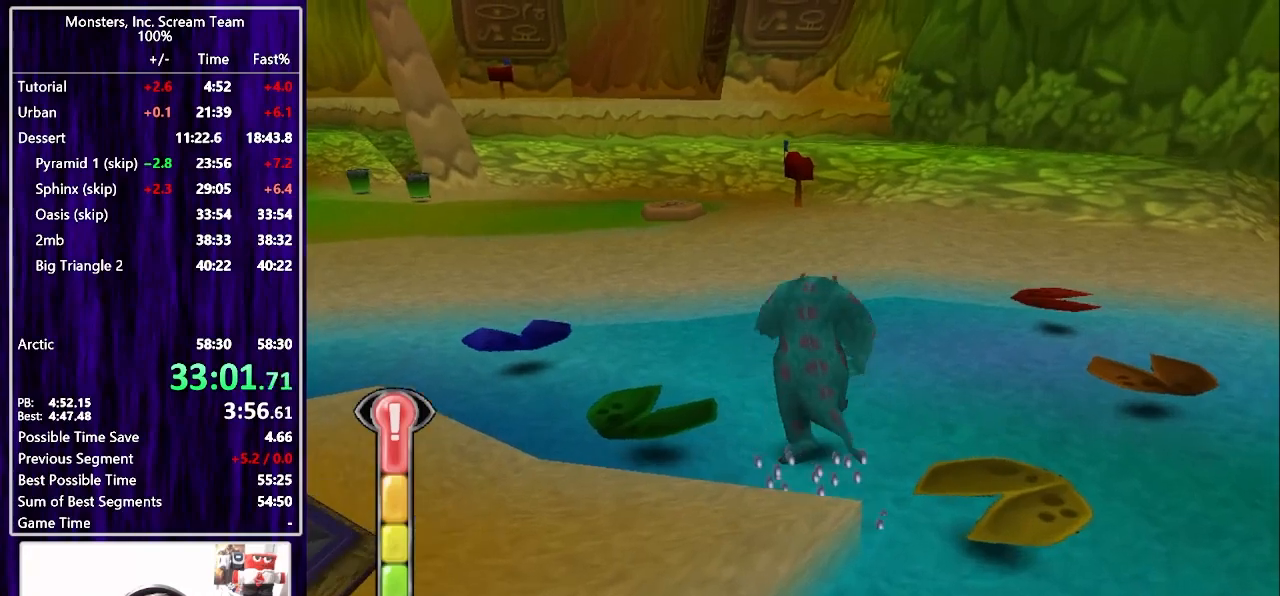
{"dt_ms": 500, "buttons": ["DPAD_UP", "DPAD_LEFT"], "left_stick": "center", "right_stick": "center", "events": [[17, "CROSS", "down"], [83, "DPAD_LEFT", "down"], [167, "CROSS", "up"], [317, "CROSS", "down"], [367, "DPAD_LEFT", "up"], [433, "CROSS", "up"], [483, "DPAD_LEFT", "down"]]}
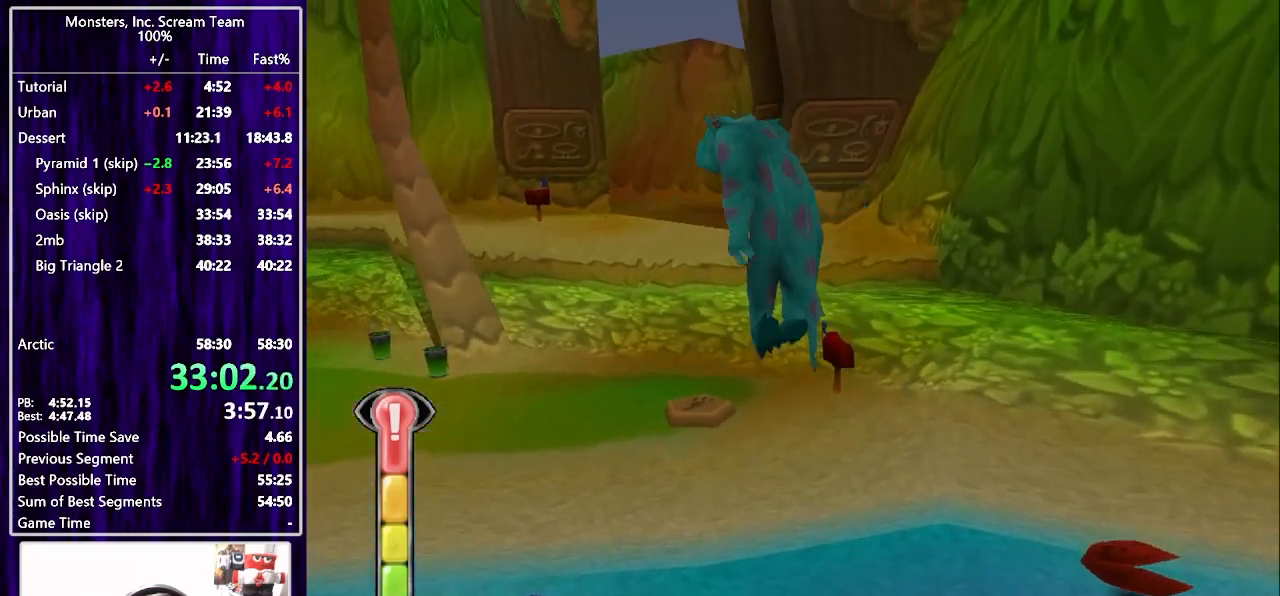
{"dt_ms": 500, "buttons": ["DPAD_UP"], "left_stick": "center", "right_stick": "center", "events": [[117, "DPAD_LEFT", "up"]]}
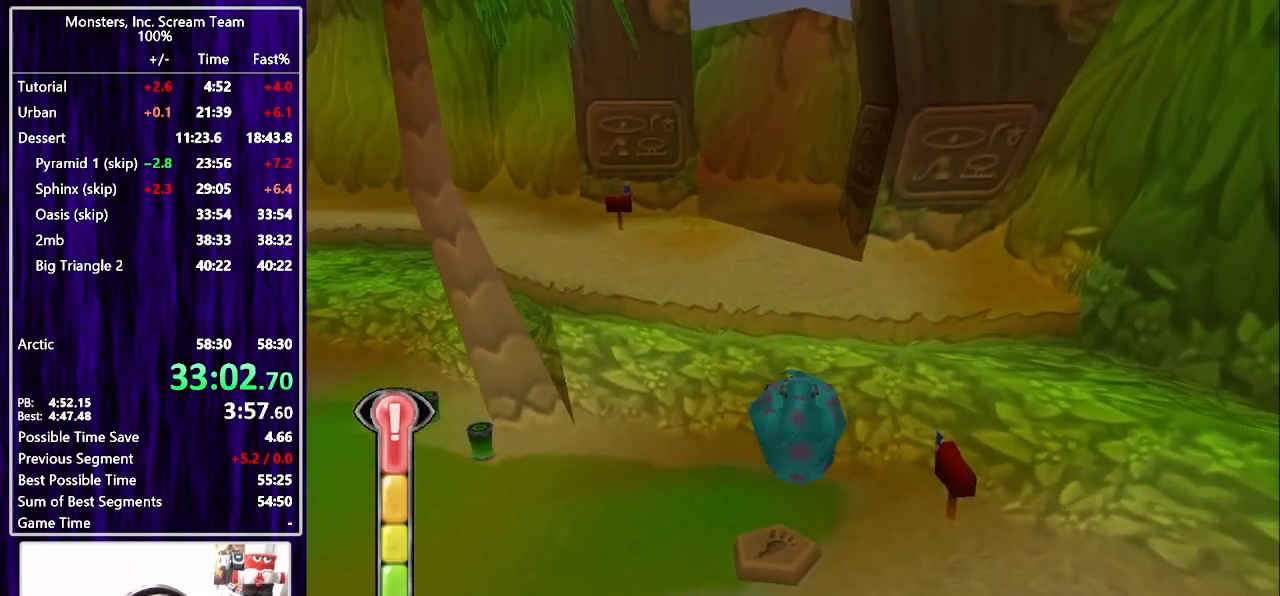
{"dt_ms": 500, "buttons": ["DPAD_DOWN", "DPAD_RIGHT"], "left_stick": "center", "right_stick": "center", "events": [[83, "DPAD_RIGHT", "down"], [83, "DPAD_UP", "up"], [100, "DPAD_DOWN", "down"], [117, "DPAD_RIGHT", "up"], [150, "DPAD_RIGHT", "down"], [167, "DPAD_RIGHT", "up"], [183, "DPAD_RIGHT", "down"]]}
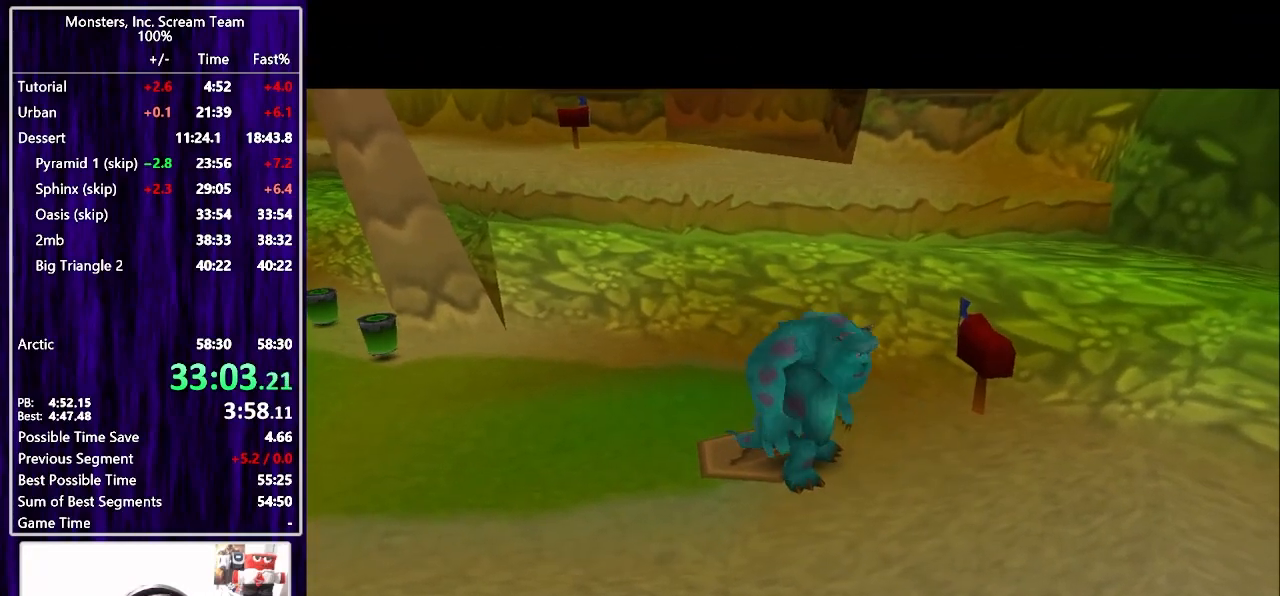
{"dt_ms": 500, "buttons": [], "left_stick": "center", "right_stick": "center", "events": [[67, "DPAD_RIGHT", "up"], [167, "DPAD_DOWN", "up"]]}